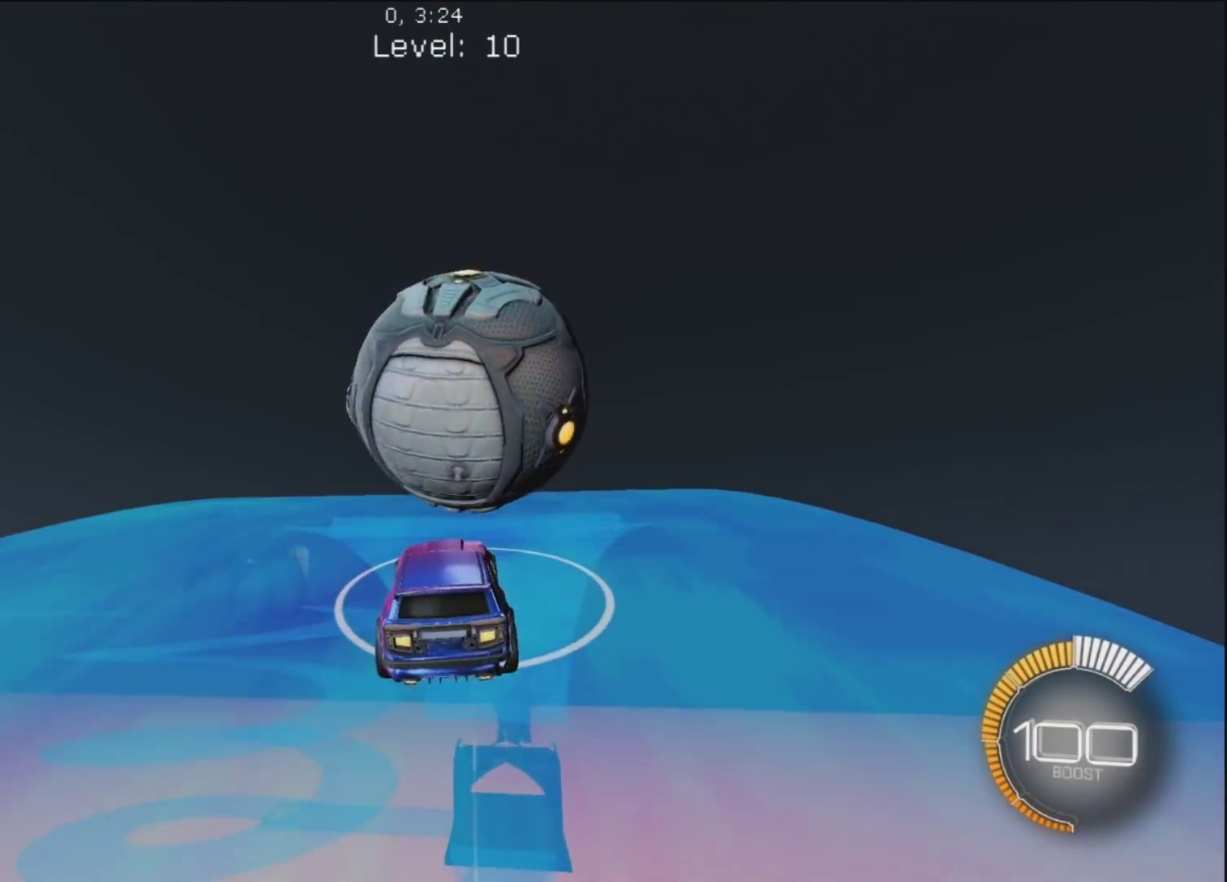
Gameplay with a controller (PlayStation layout); each line is a JSON object with the inputs held at the frame after it. "button_events" lists button changes between this image and that frame as [ms after this image, input, new state], when the widget could be followed in between (sticks are given only as held states). Not read: L3 R3.
{"buttons": ["CIRCLE", "R1"], "left_stick": "center", "right_stick": "center", "button_events": [[267, "R1", "up"], [317, "R1", "down"], [467, "CIRCLE", "down"]]}
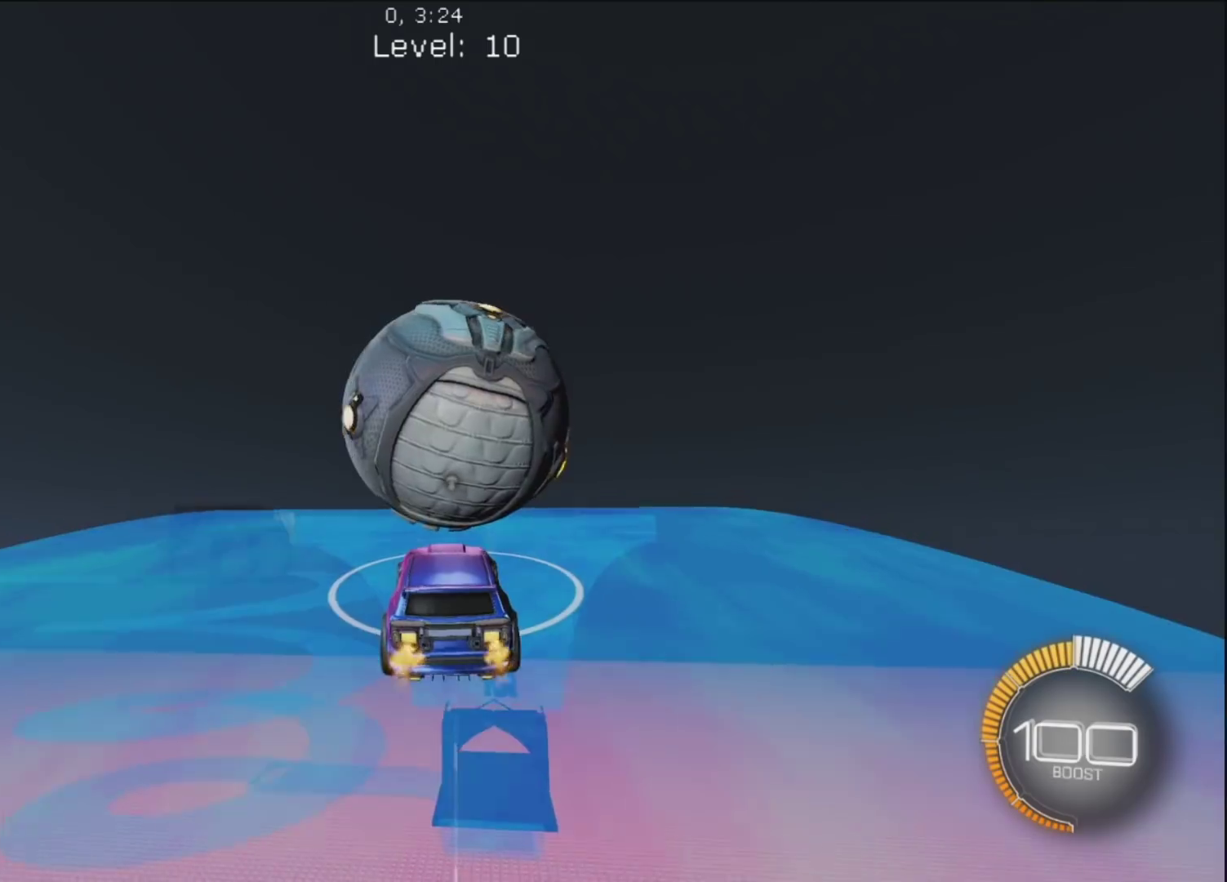
{"buttons": [], "left_stick": "center", "right_stick": "center", "button_events": [[300, "CIRCLE", "up"], [467, "R1", "up"]]}
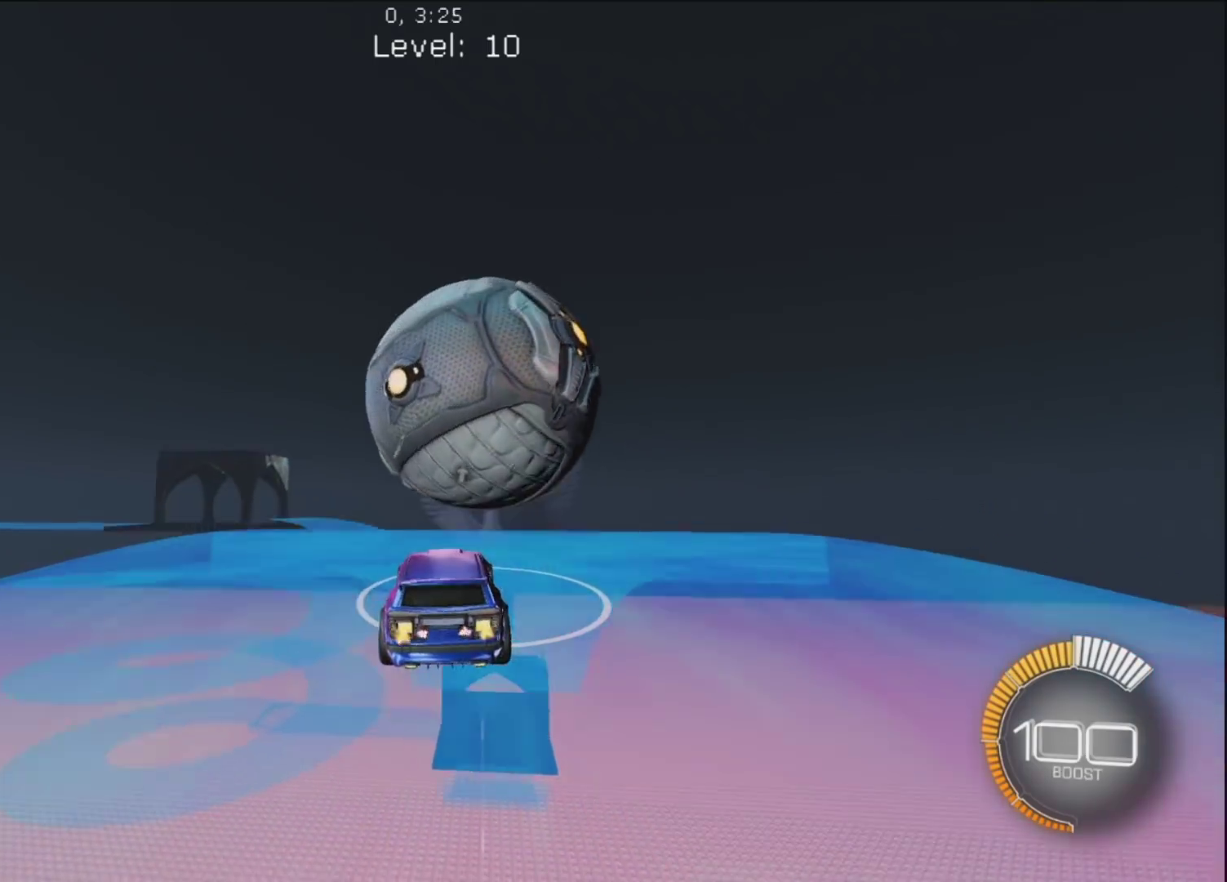
{"buttons": [], "left_stick": "up-right", "right_stick": "center", "button_events": [[133, "R1", "down"], [233, "R1", "up"], [317, "R1", "down"], [467, "R1", "up"]]}
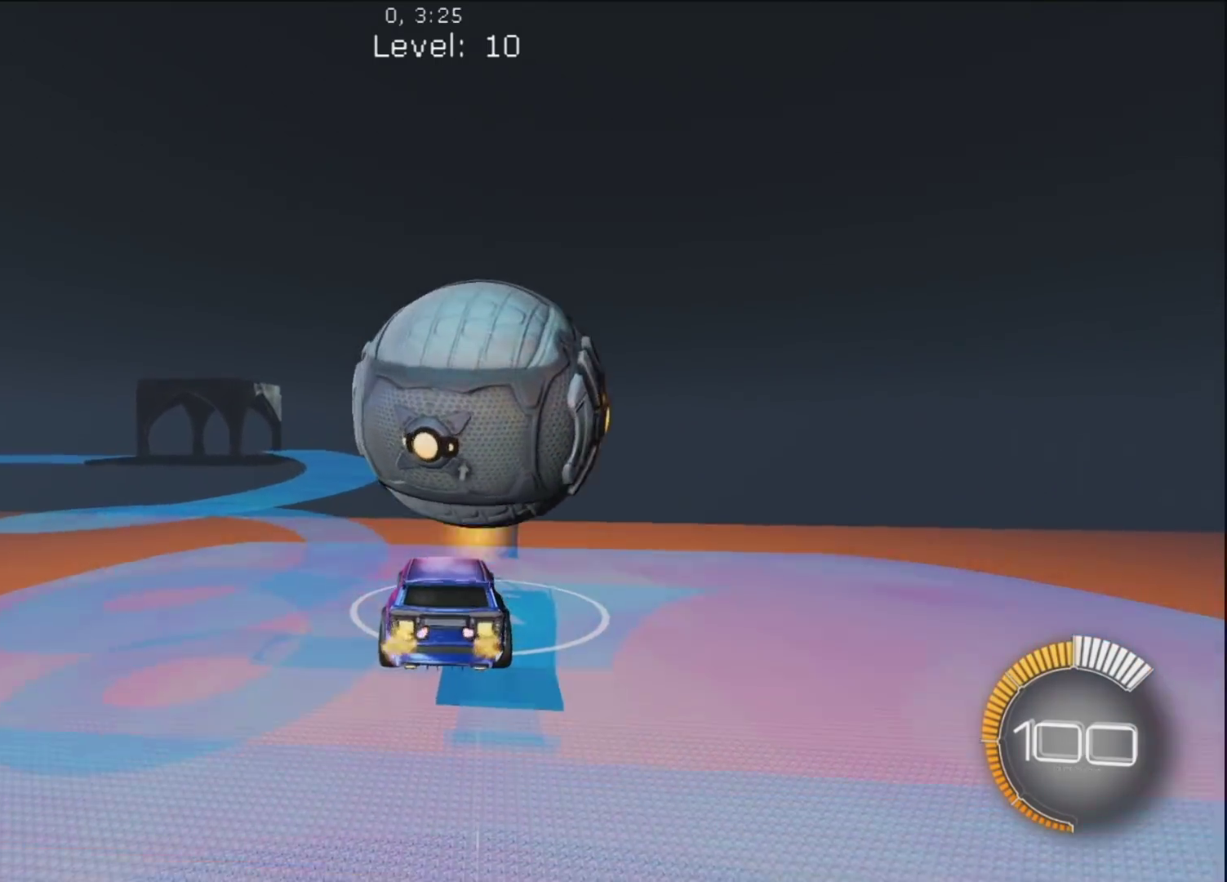
{"buttons": [], "left_stick": "up-left", "right_stick": "center", "button_events": [[33, "R1", "down"], [183, "R1", "up"], [233, "R1", "down"], [467, "R1", "up"]]}
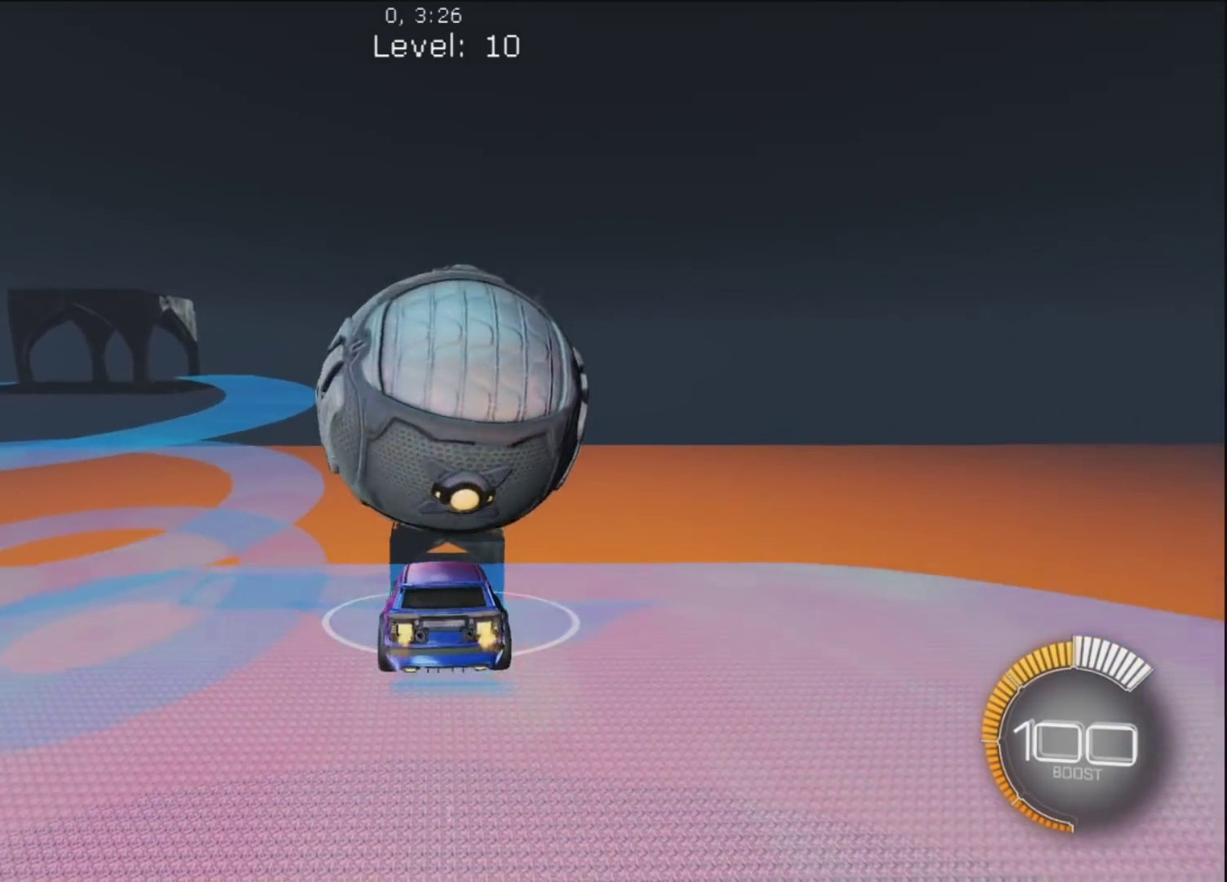
{"buttons": ["CROSS", "R1"], "left_stick": "down", "right_stick": "center", "button_events": [[133, "R1", "down"], [400, "CROSS", "down"]]}
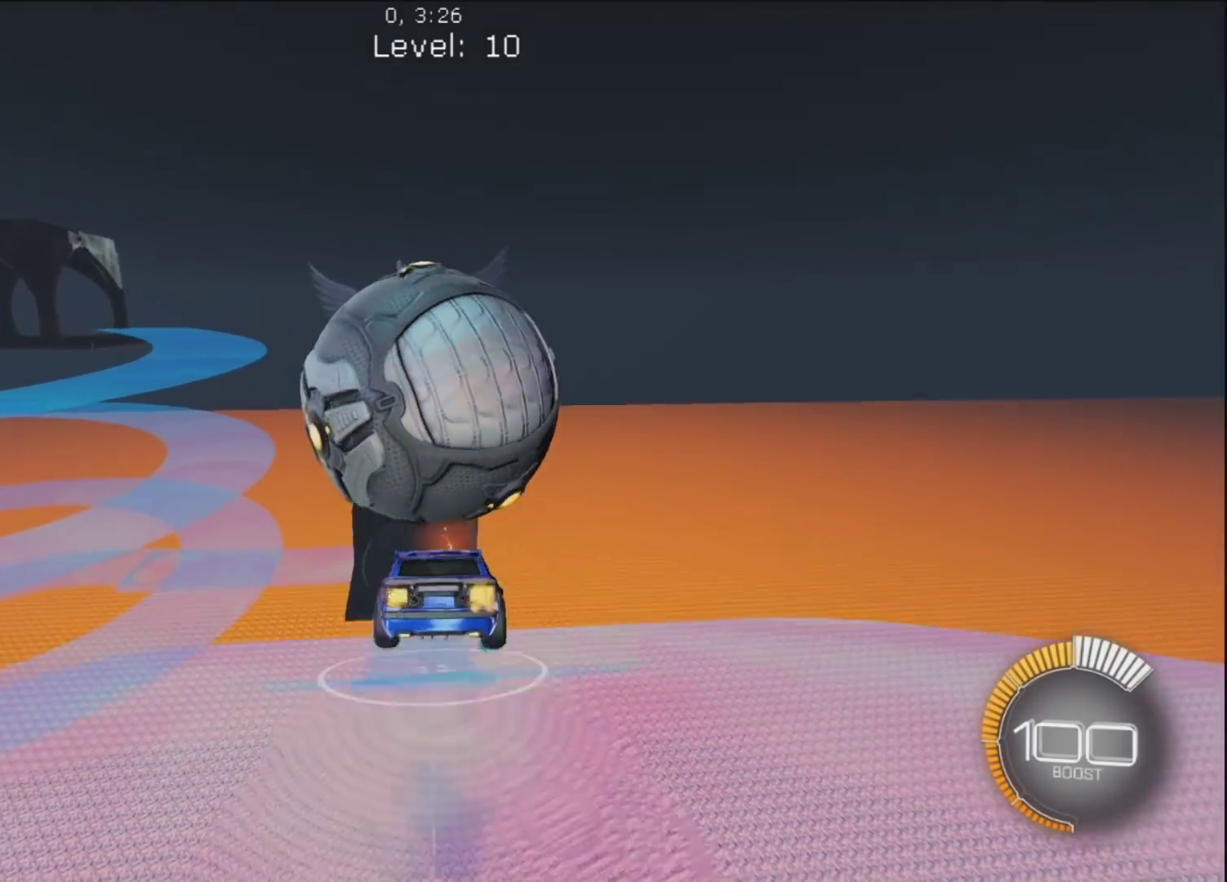
{"buttons": [], "left_stick": "down-left", "right_stick": "center", "button_events": [[50, "R1", "up"], [150, "CROSS", "up"]]}
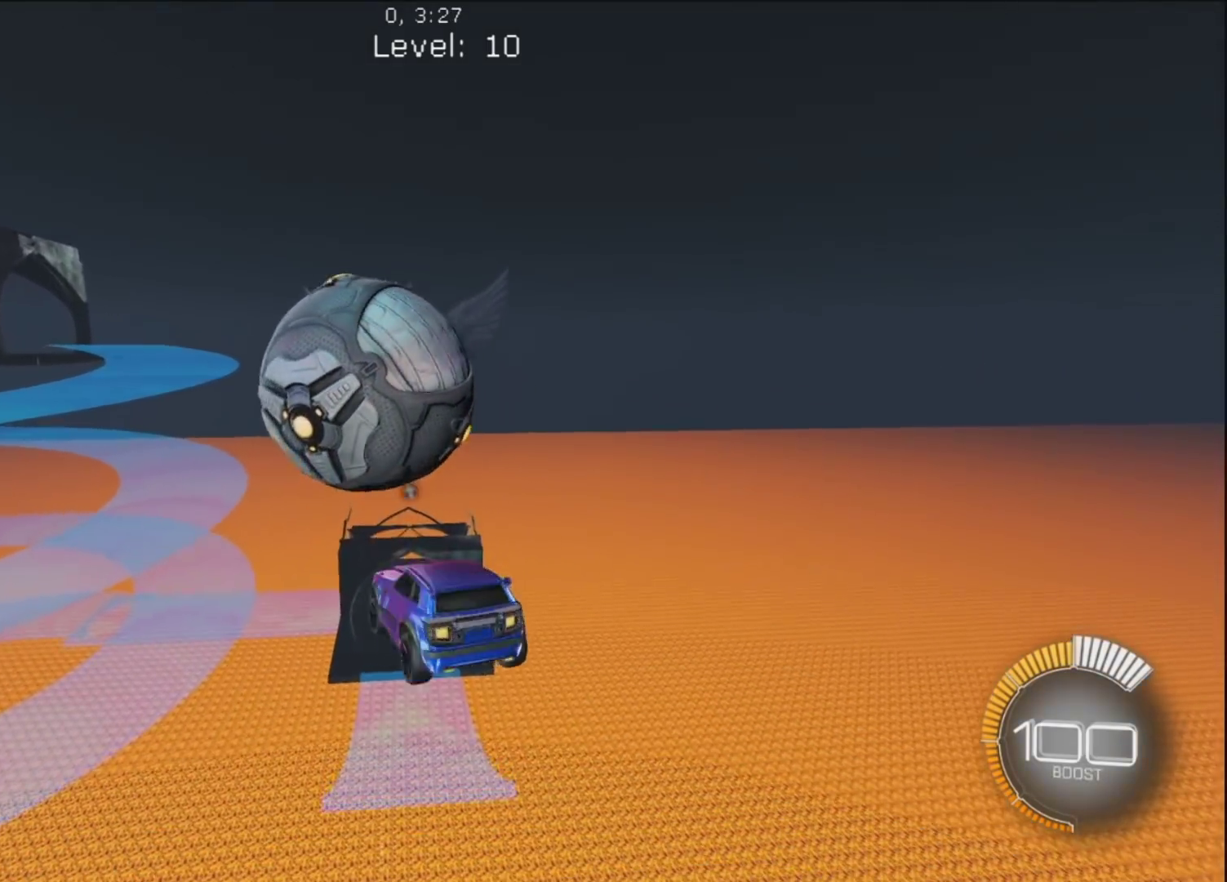
{"buttons": [], "left_stick": "up-right", "right_stick": "center", "button_events": [[150, "CIRCLE", "down"], [167, "L1", "down"], [417, "L1", "up"], [450, "CIRCLE", "up"]]}
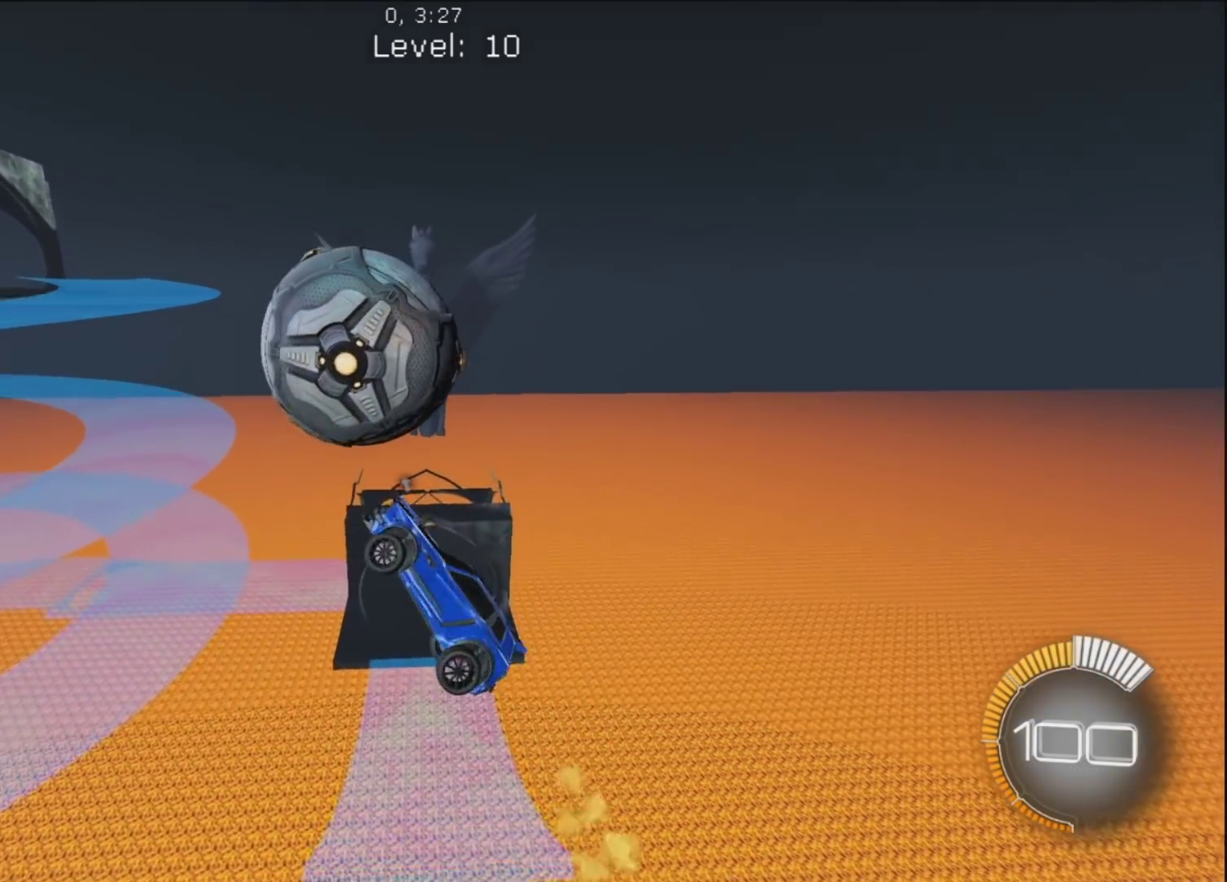
{"buttons": [], "left_stick": "right", "right_stick": "center", "button_events": []}
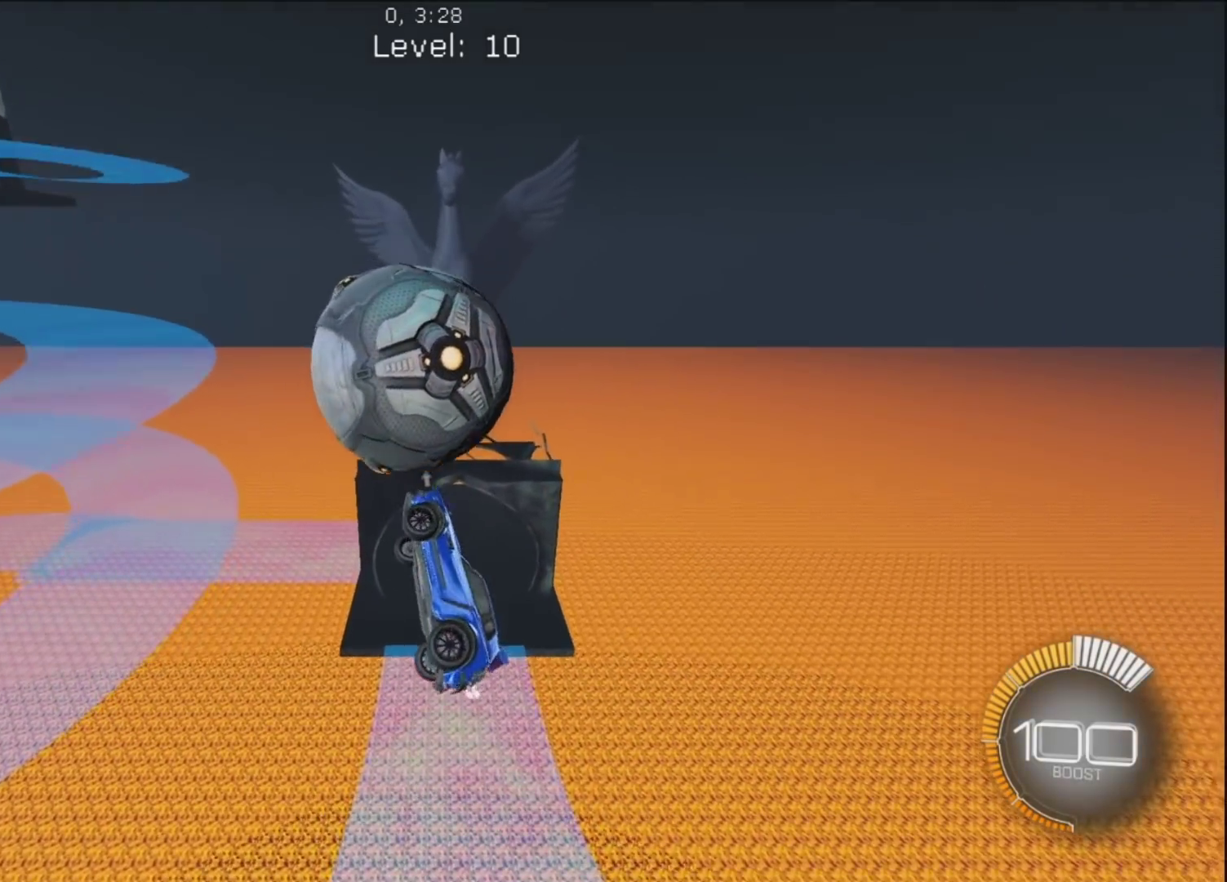
{"buttons": ["CIRCLE", "L1"], "left_stick": "left", "right_stick": "center", "button_events": [[33, "CIRCLE", "down"], [200, "CIRCLE", "up"], [367, "L1", "down"], [467, "CIRCLE", "down"]]}
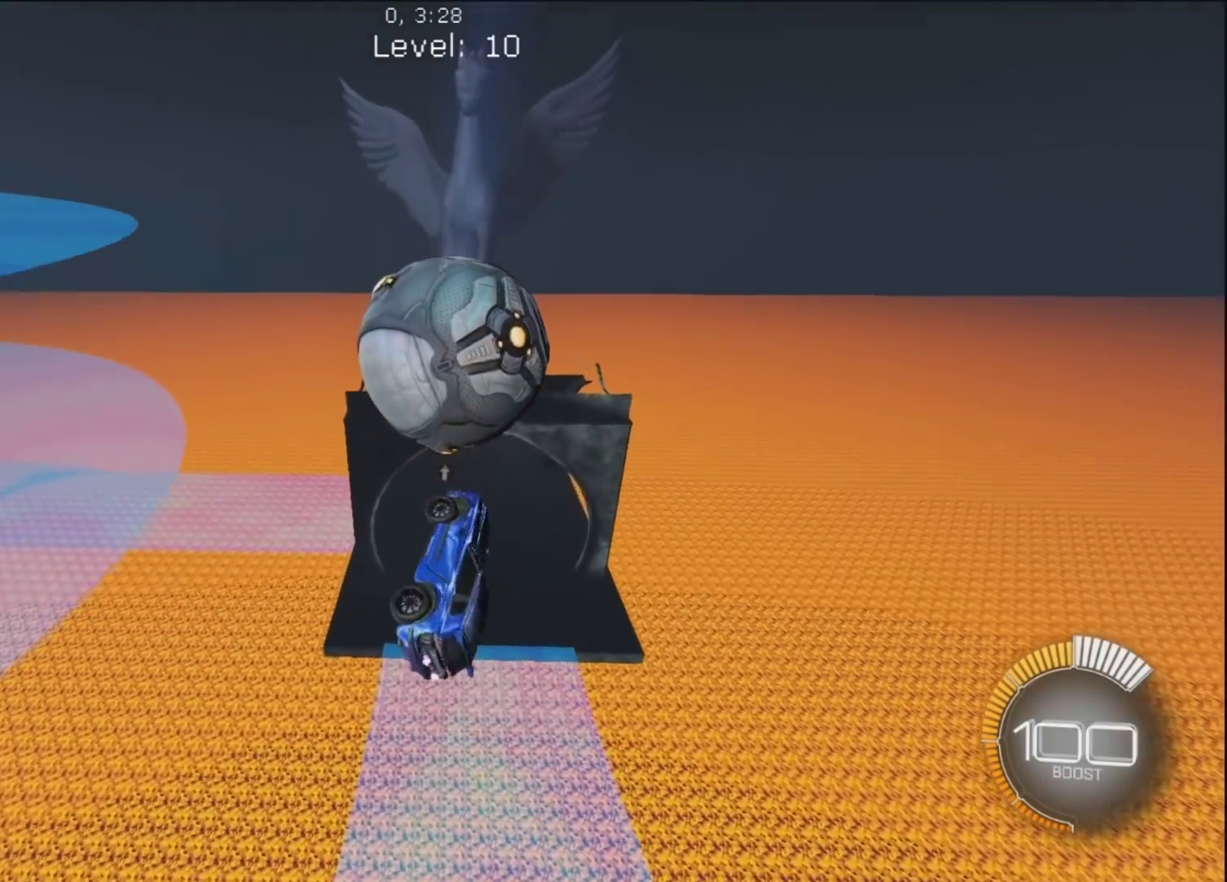
{"buttons": ["CIRCLE"], "left_stick": "center", "right_stick": "center", "button_events": [[117, "L1", "up"]]}
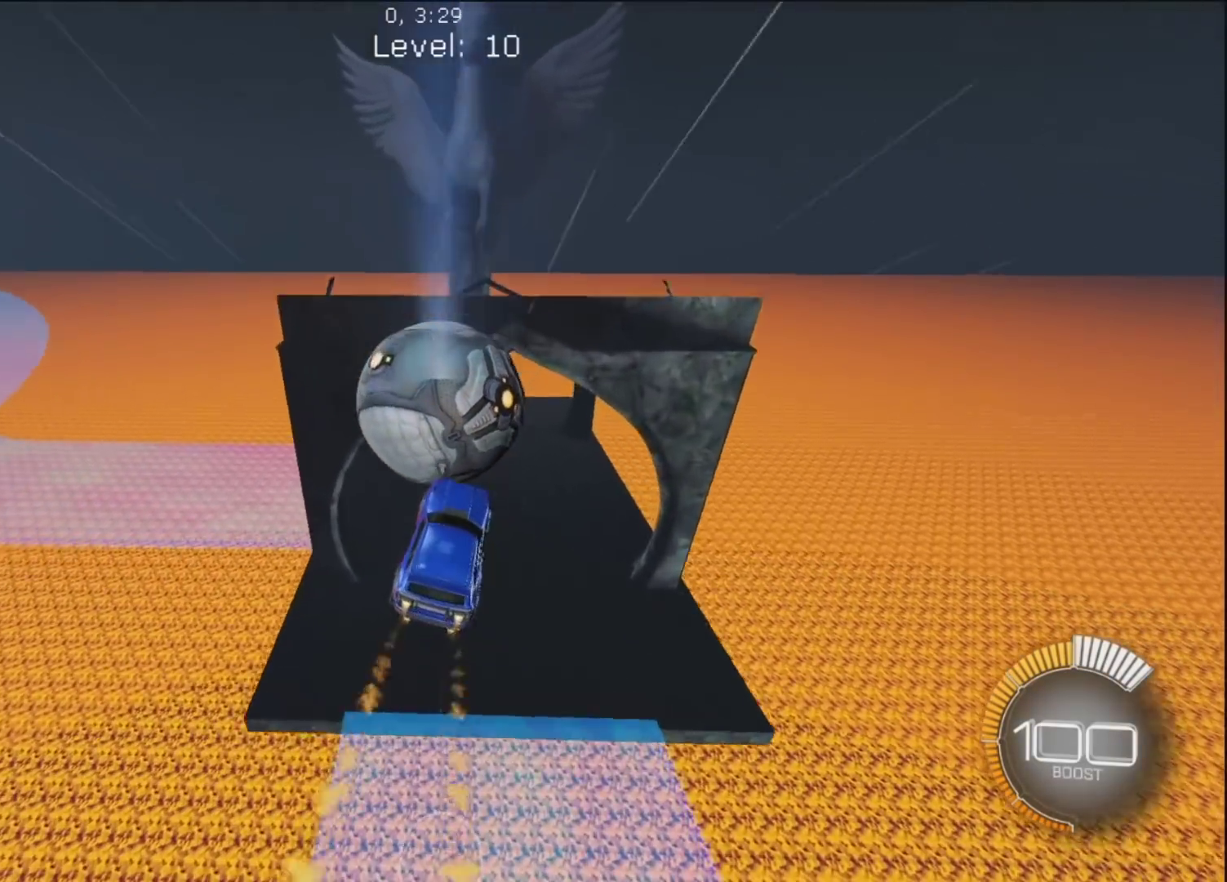
{"buttons": [], "left_stick": "center", "right_stick": "center", "button_events": [[200, "CIRCLE", "up"]]}
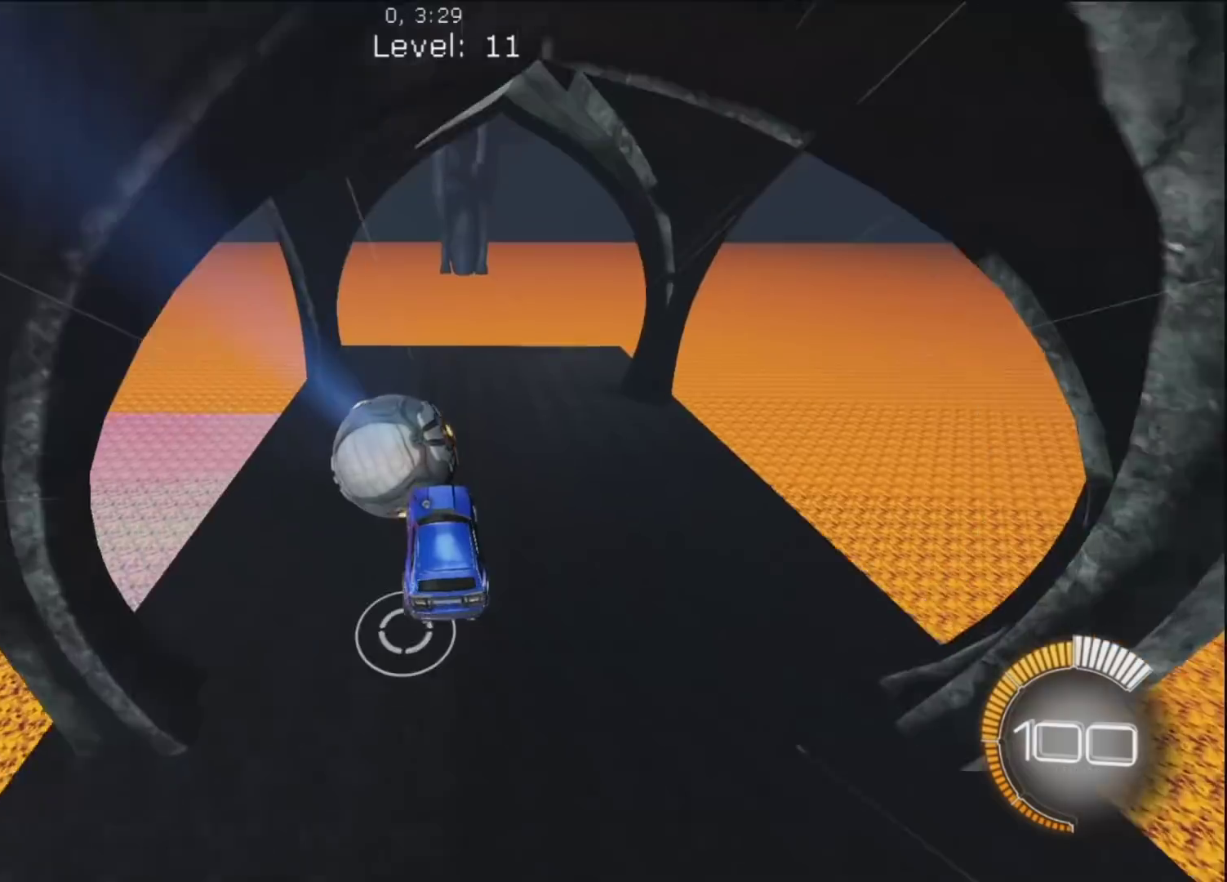
{"buttons": [], "left_stick": "up-left", "right_stick": "center", "button_events": [[317, "L2", "down"], [467, "L2", "up"]]}
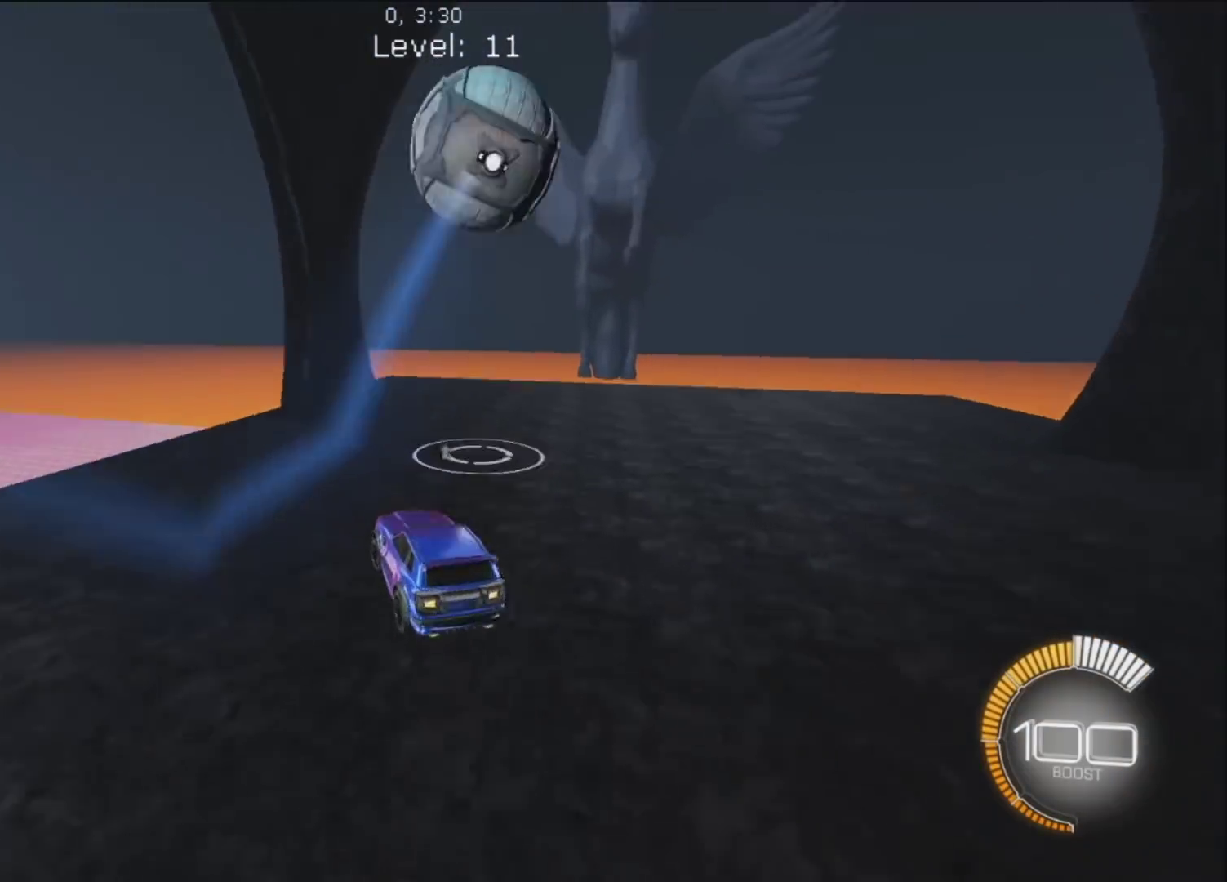
{"buttons": [], "left_stick": "center", "right_stick": "center", "button_events": [[67, "TRIANGLE", "down"], [117, "R1", "down"], [167, "TRIANGLE", "up"], [300, "R1", "up"], [400, "L2", "down"], [467, "L2", "up"]]}
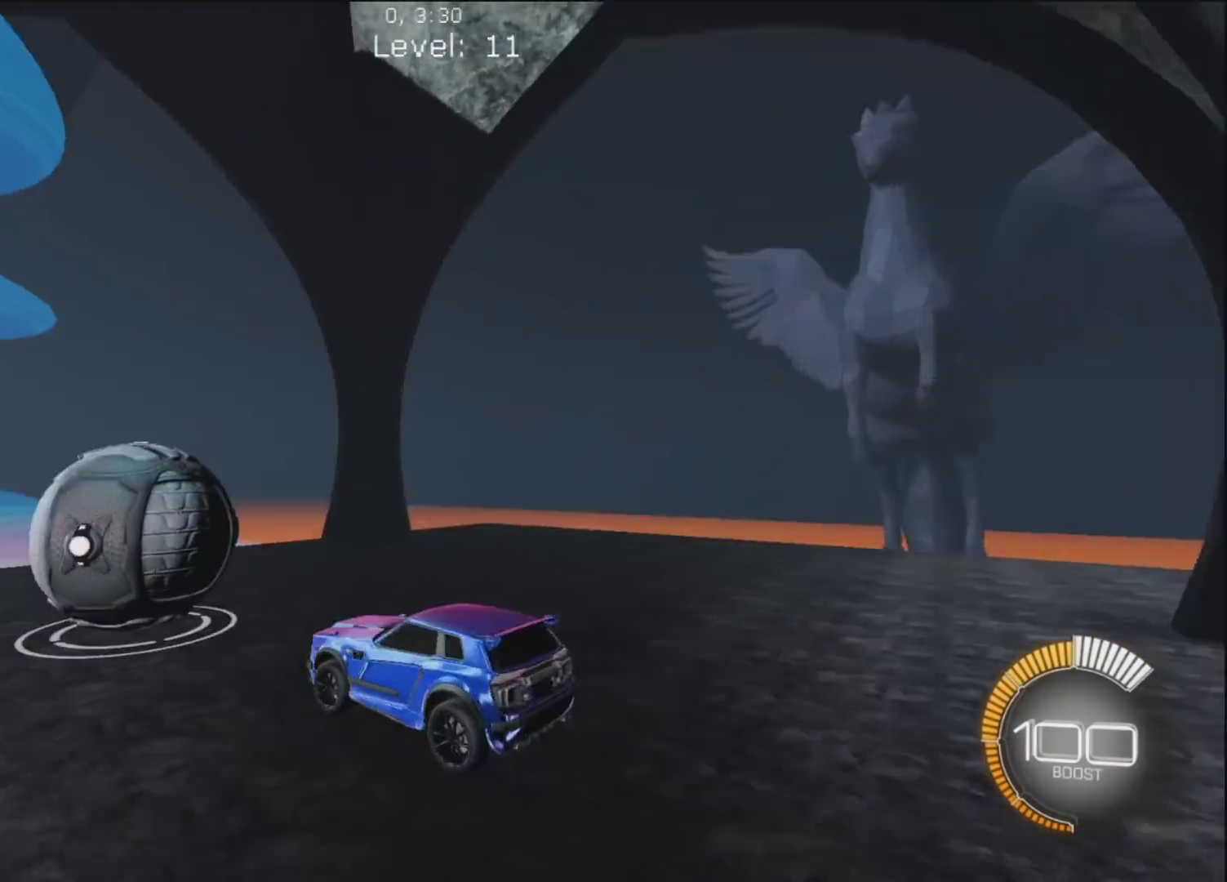
{"buttons": ["CIRCLE", "R1"], "left_stick": "center", "right_stick": "center", "button_events": [[100, "R1", "down"], [133, "CIRCLE", "down"], [267, "TRIANGLE", "down"], [417, "TRIANGLE", "up"]]}
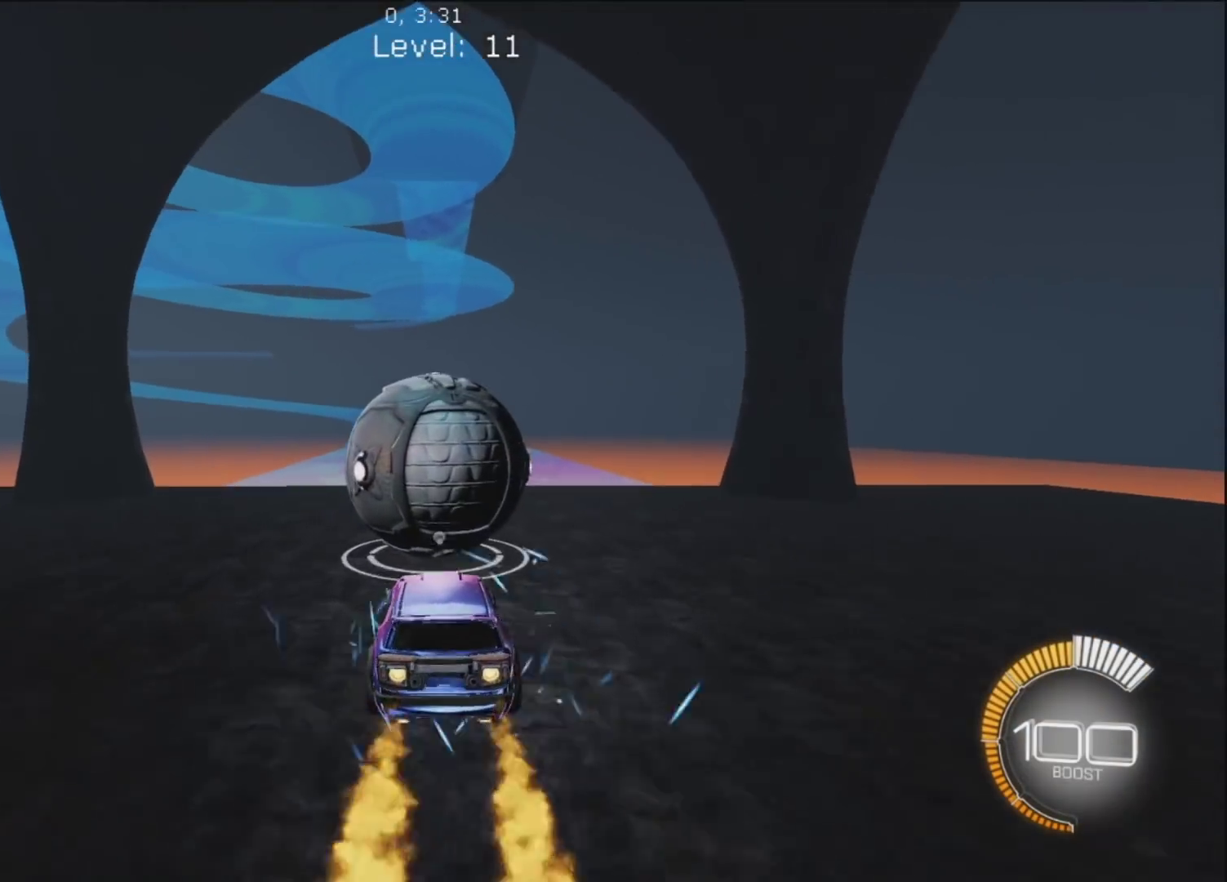
{"buttons": ["CIRCLE", "R1"], "left_stick": "up", "right_stick": "center", "button_events": []}
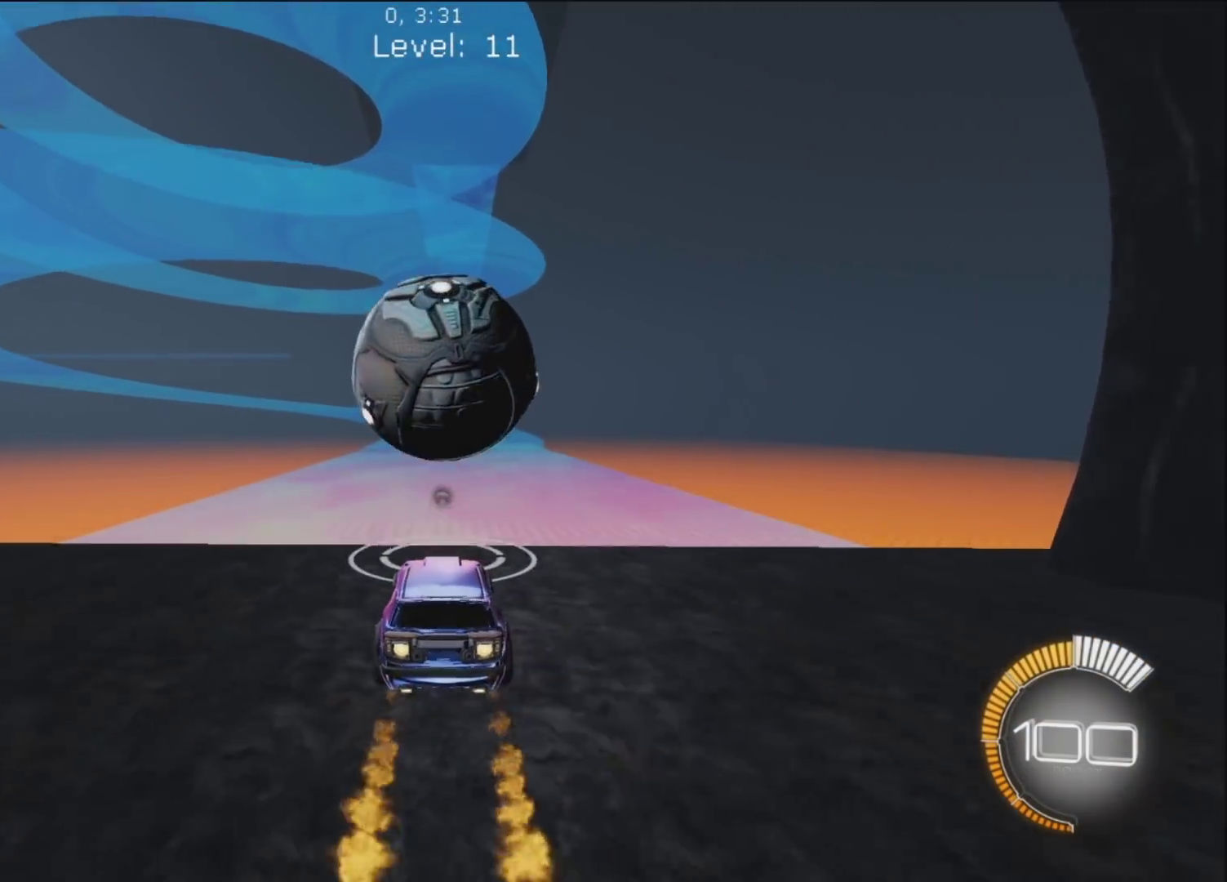
{"buttons": [], "left_stick": "center", "right_stick": "center", "button_events": [[383, "CIRCLE", "up"], [500, "R1", "up"]]}
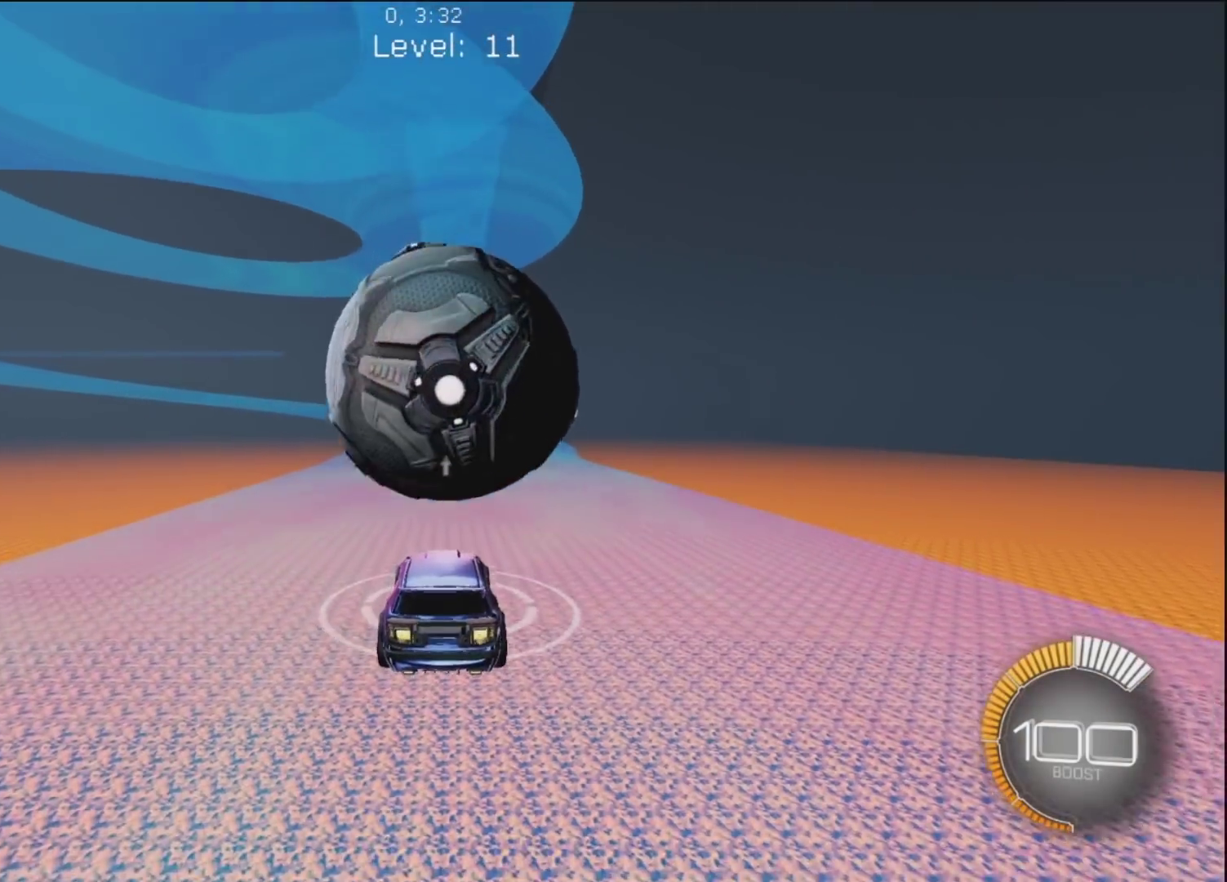
{"buttons": [], "left_stick": "center", "right_stick": "center", "button_events": []}
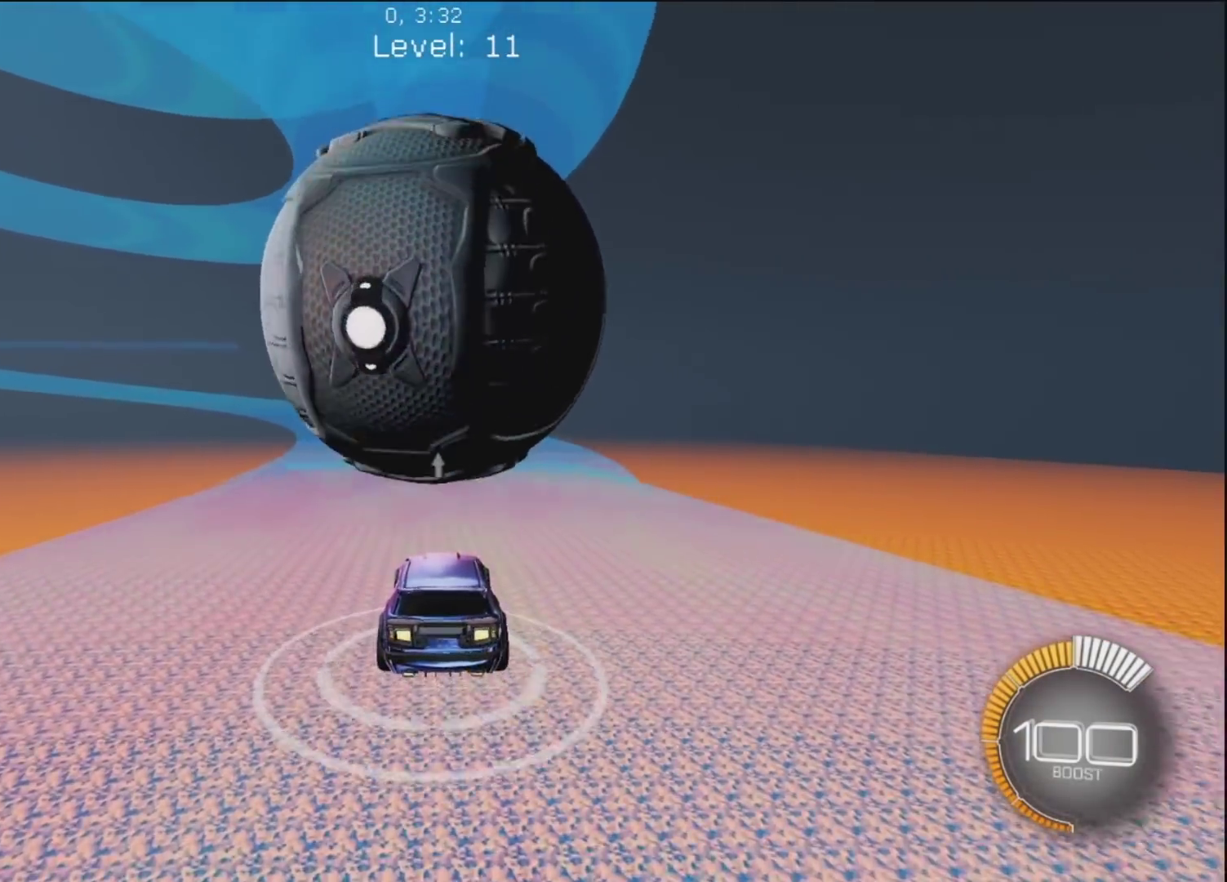
{"buttons": [], "left_stick": "up-right", "right_stick": "center", "button_events": []}
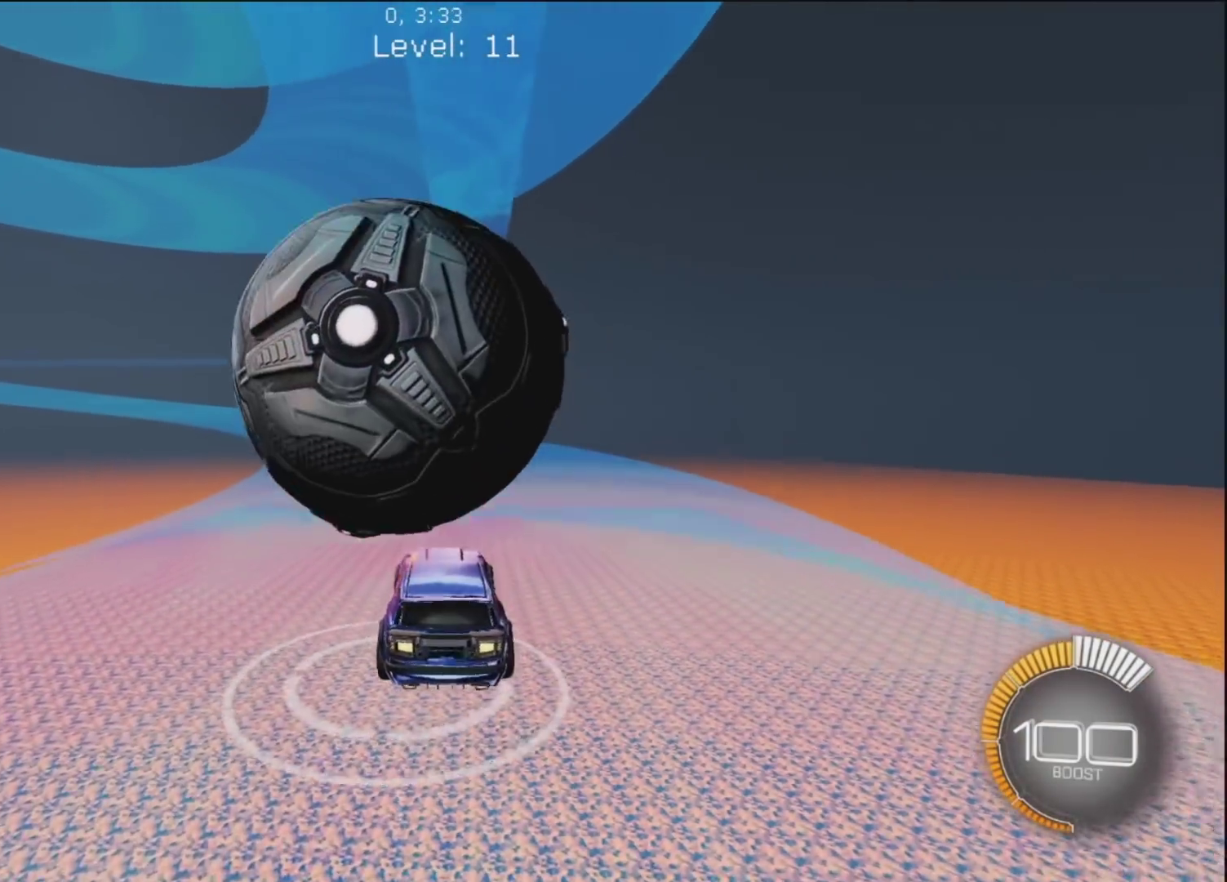
{"buttons": [], "left_stick": "up-right", "right_stick": "center", "button_events": [[17, "R1", "down"], [183, "R1", "up"]]}
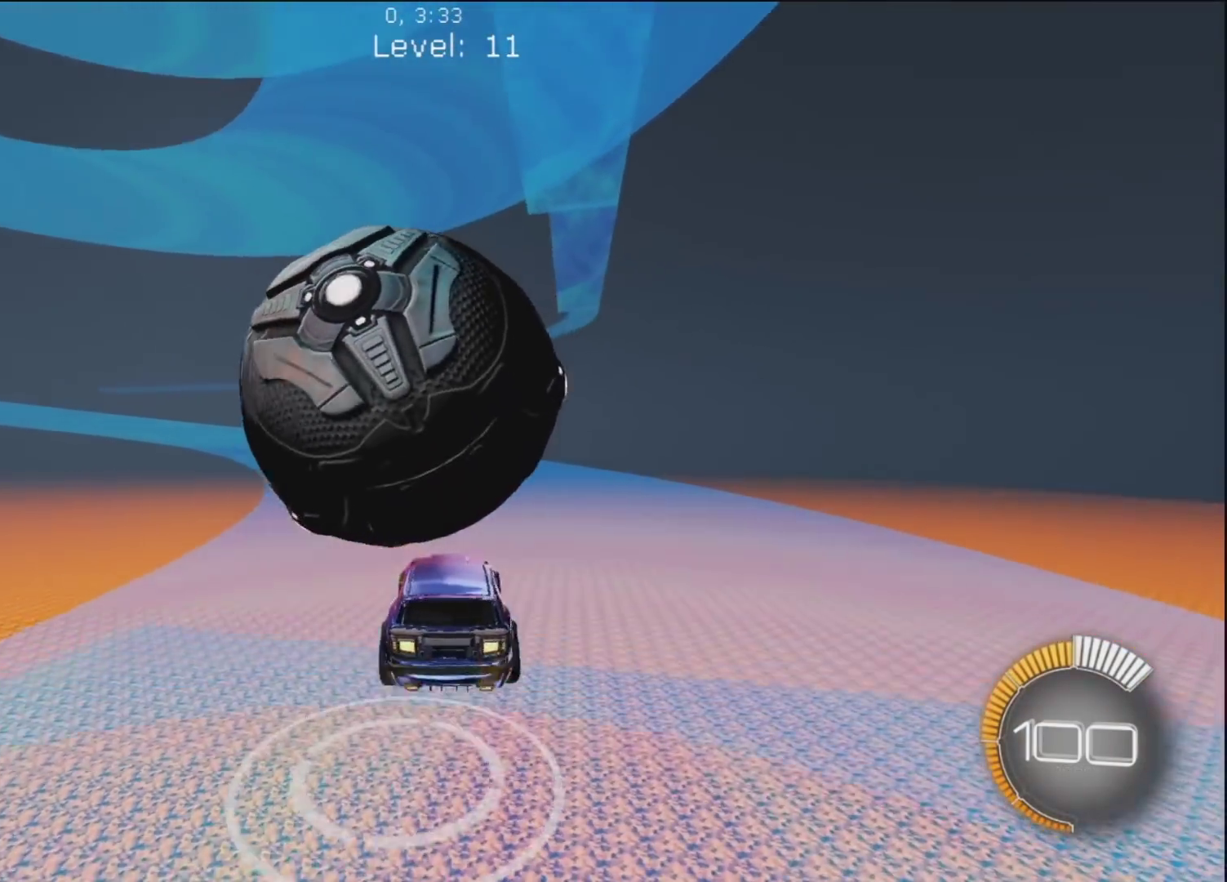
{"buttons": ["CIRCLE", "R1"], "left_stick": "up-left", "right_stick": "center", "button_events": [[100, "R1", "down"], [383, "CIRCLE", "down"]]}
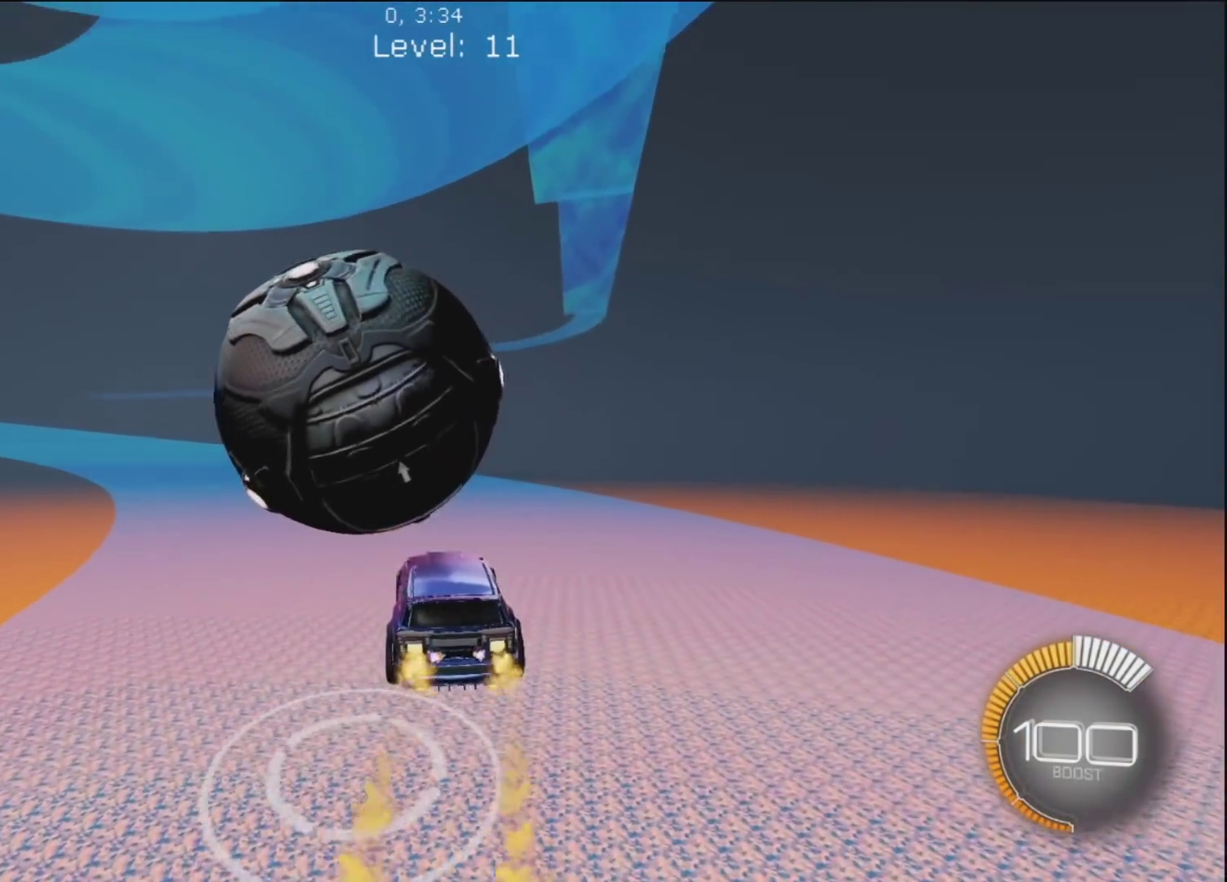
{"buttons": ["R1"], "left_stick": "center", "right_stick": "center", "button_events": [[200, "CIRCLE", "up"], [283, "R1", "up"], [400, "R1", "down"]]}
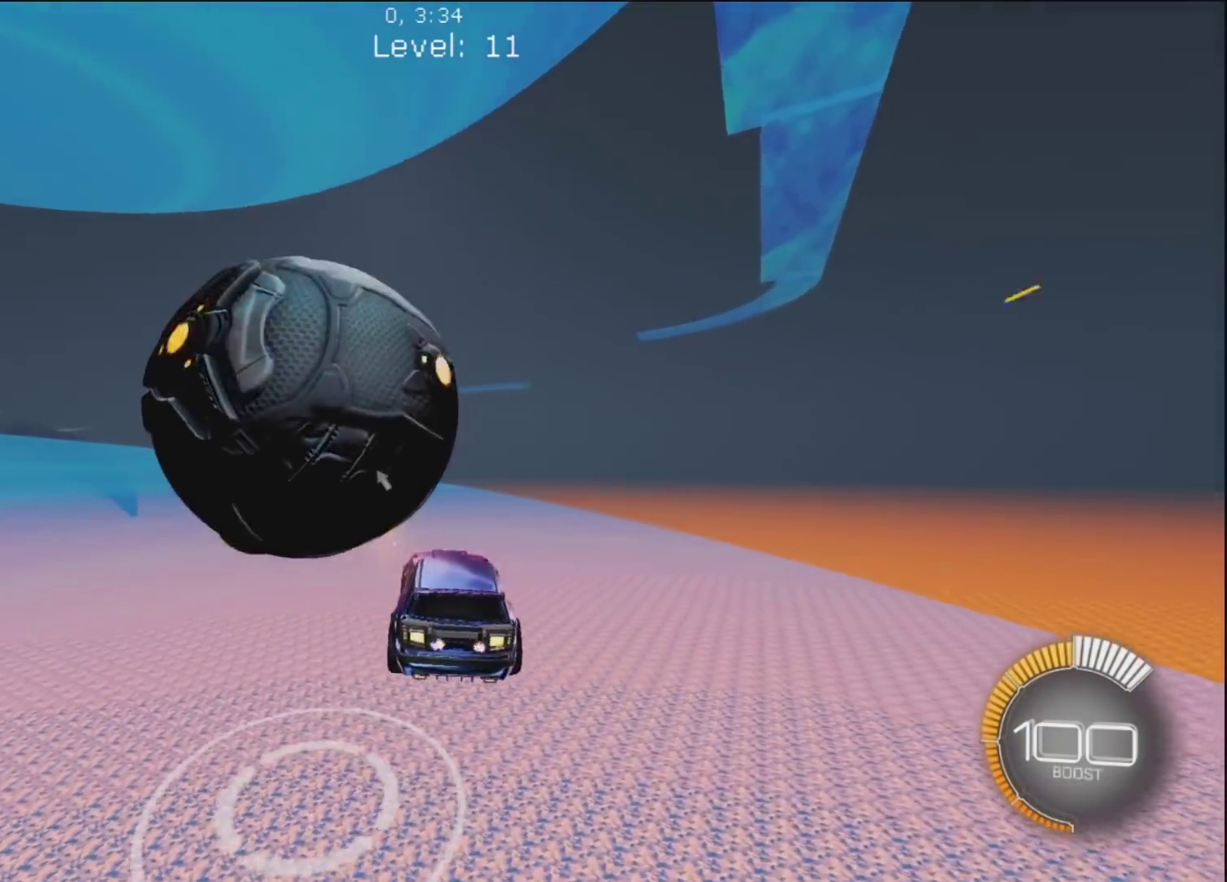
{"buttons": ["R1"], "left_stick": "up-left", "right_stick": "center", "button_events": [[167, "R1", "up"], [233, "L1", "down"], [267, "R1", "down"], [317, "L1", "up"], [383, "CIRCLE", "down"], [467, "CIRCLE", "up"]]}
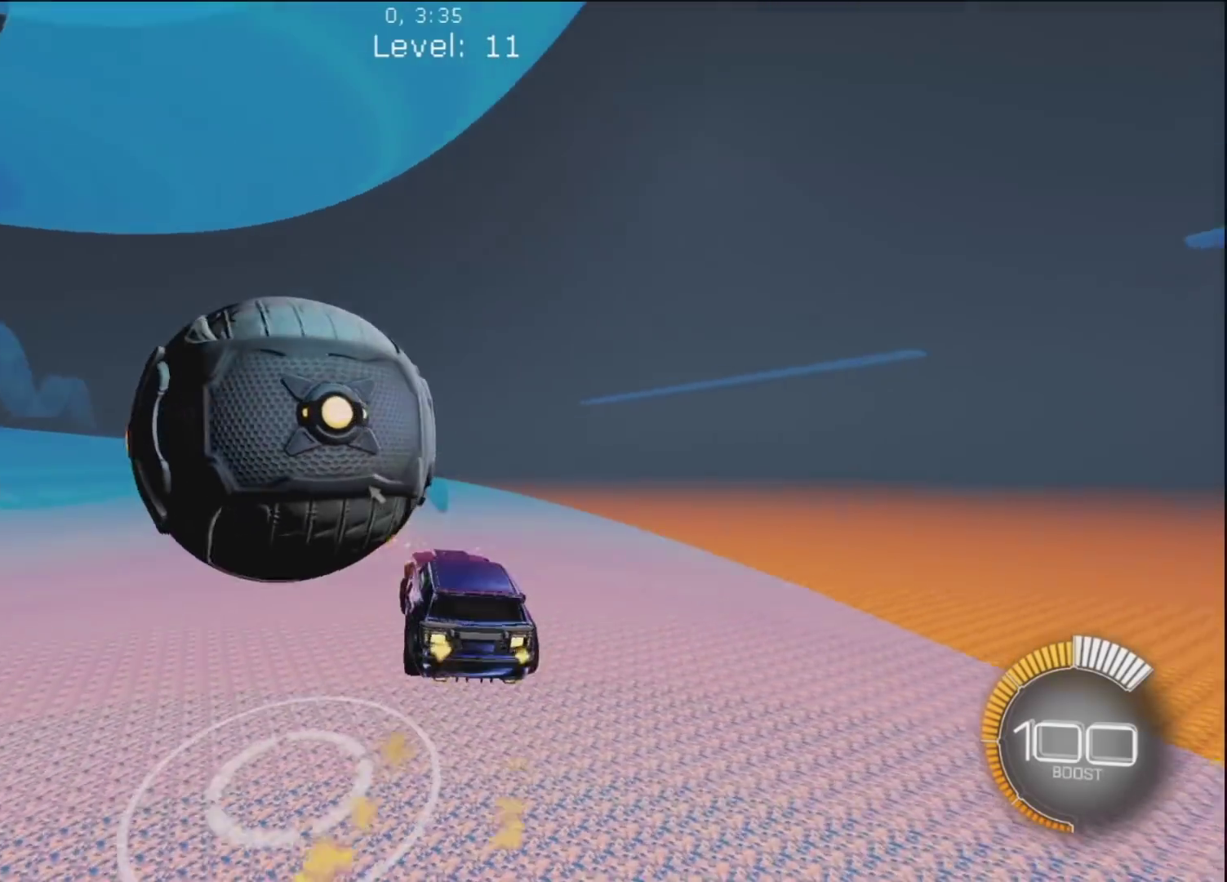
{"buttons": [], "left_stick": "center", "right_stick": "center", "button_events": [[133, "CIRCLE", "down"], [267, "CIRCLE", "up"], [350, "R1", "up"]]}
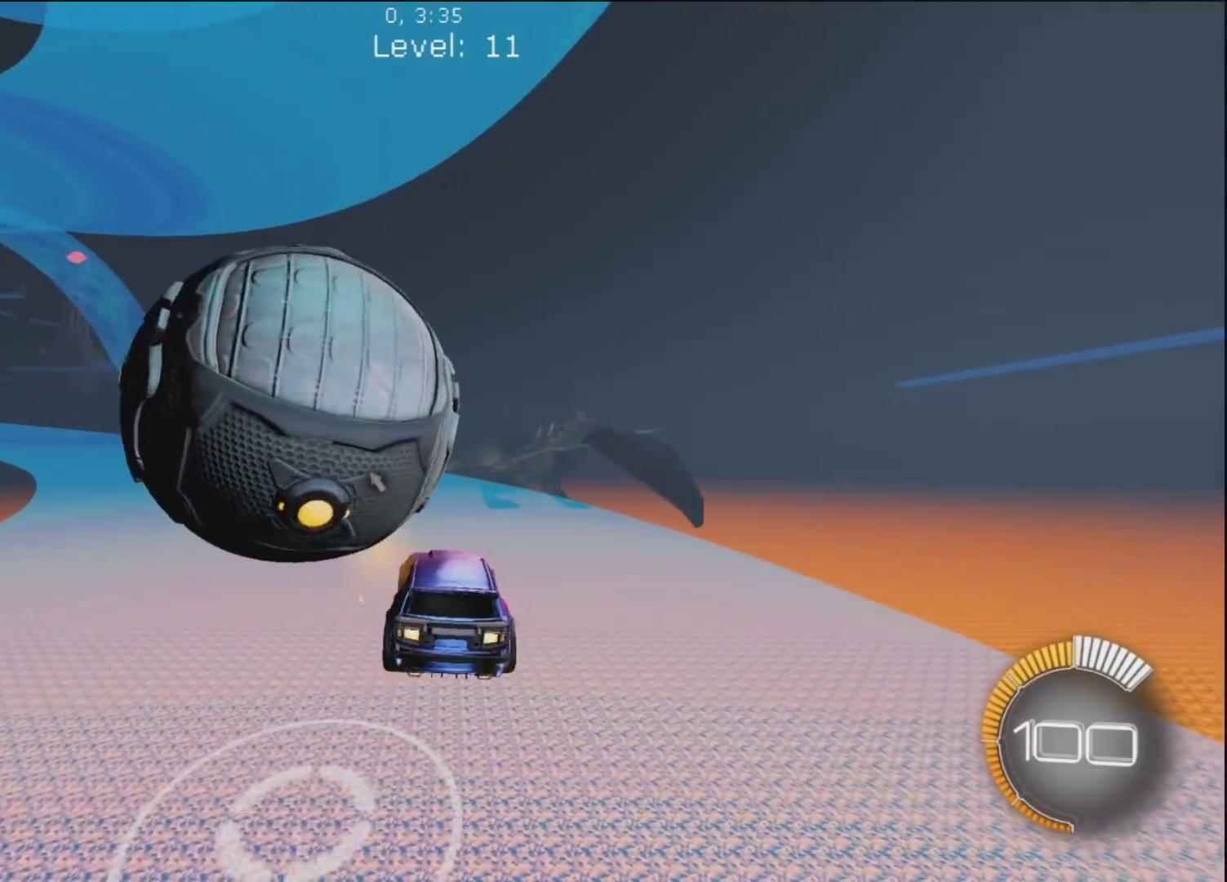
{"buttons": ["R1"], "left_stick": "up-left", "right_stick": "center", "button_events": [[167, "R1", "down"]]}
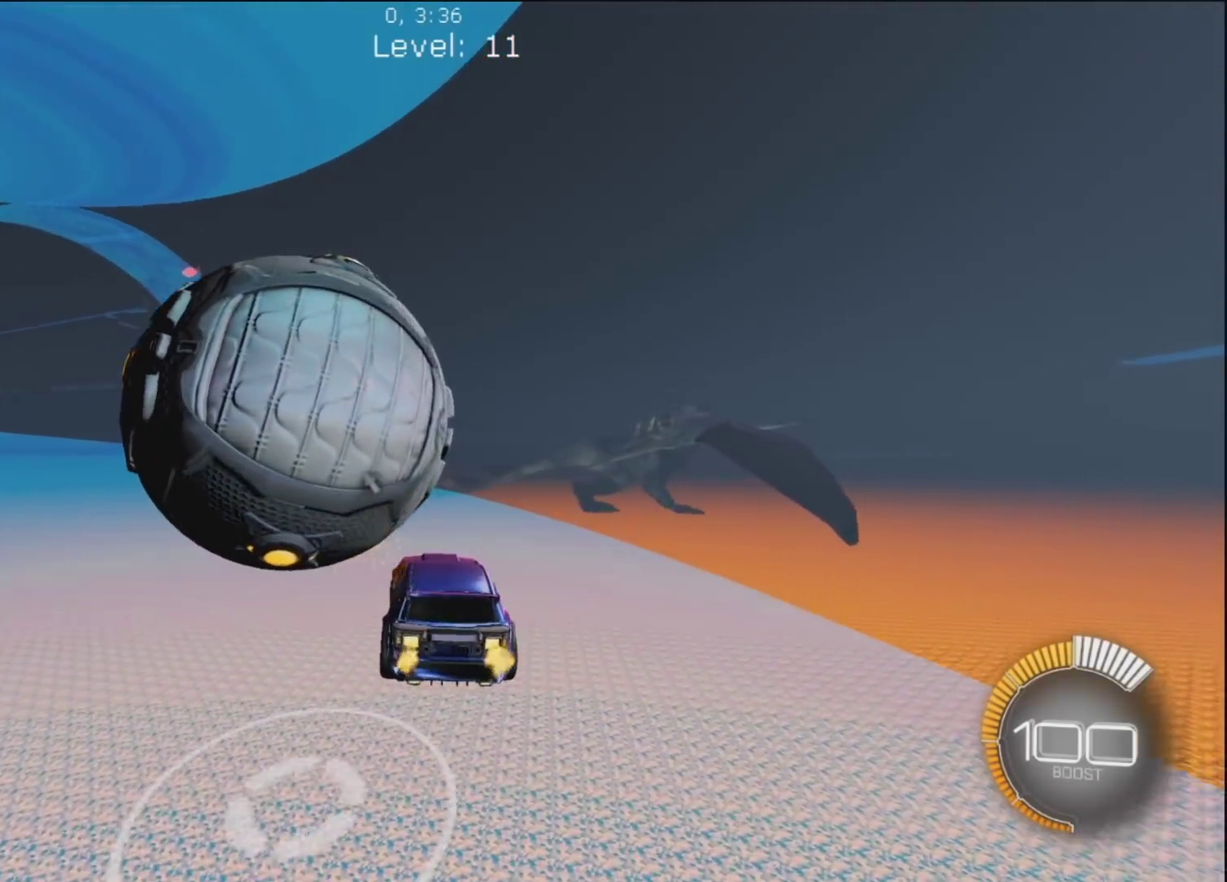
{"buttons": [], "left_stick": "up-left", "right_stick": "center", "button_events": [[150, "CIRCLE", "down"], [267, "CIRCLE", "up"], [333, "R1", "up"]]}
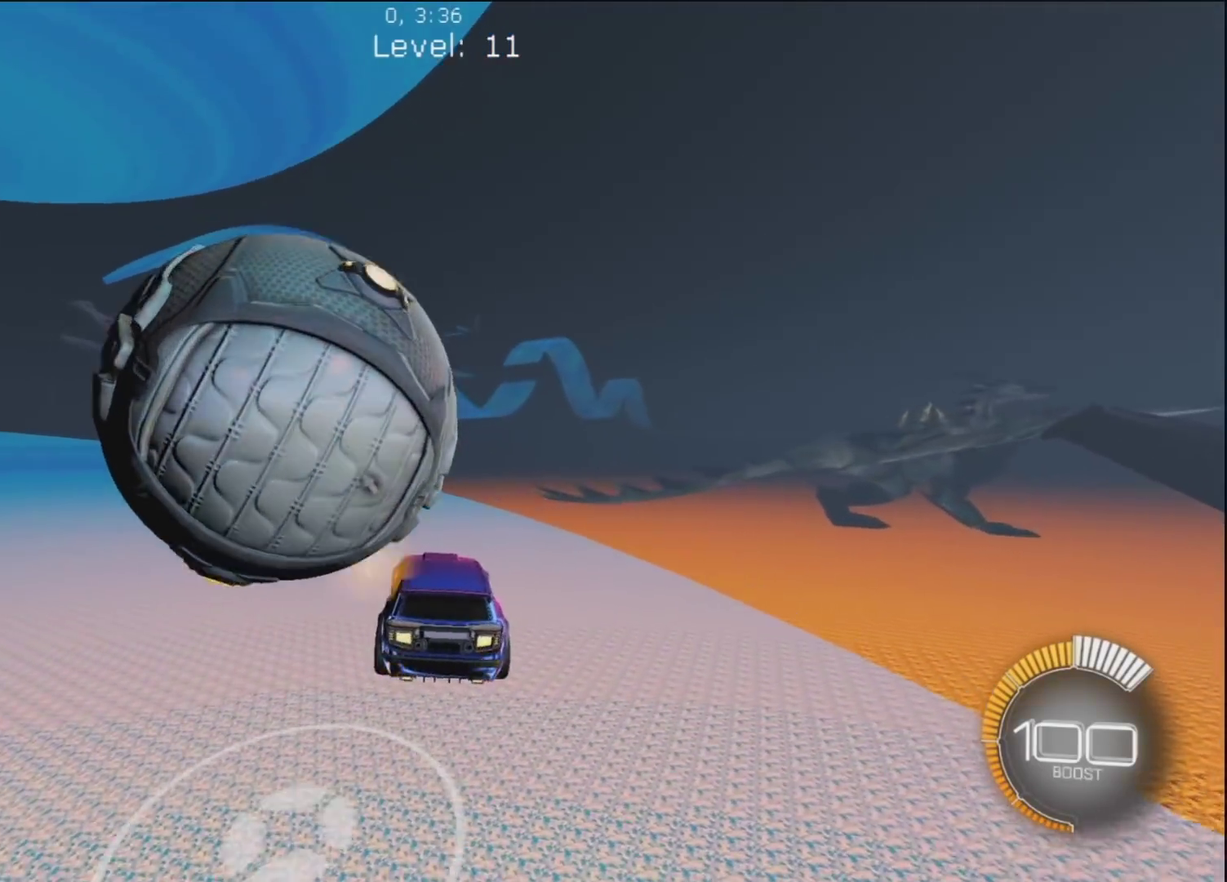
{"buttons": ["R1"], "left_stick": "up-left", "right_stick": "center", "button_events": [[433, "R1", "down"]]}
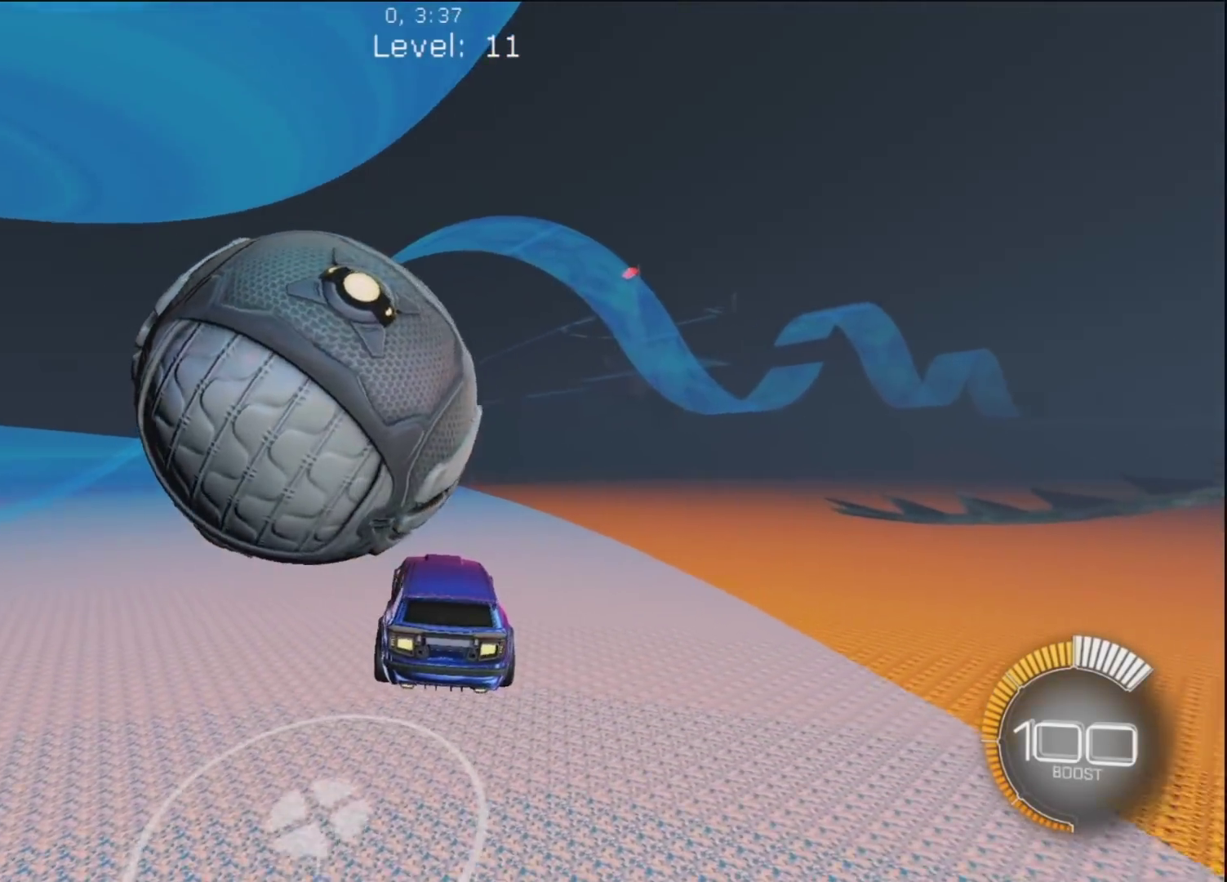
{"buttons": [], "left_stick": "up-left", "right_stick": "center", "button_events": [[250, "R1", "up"]]}
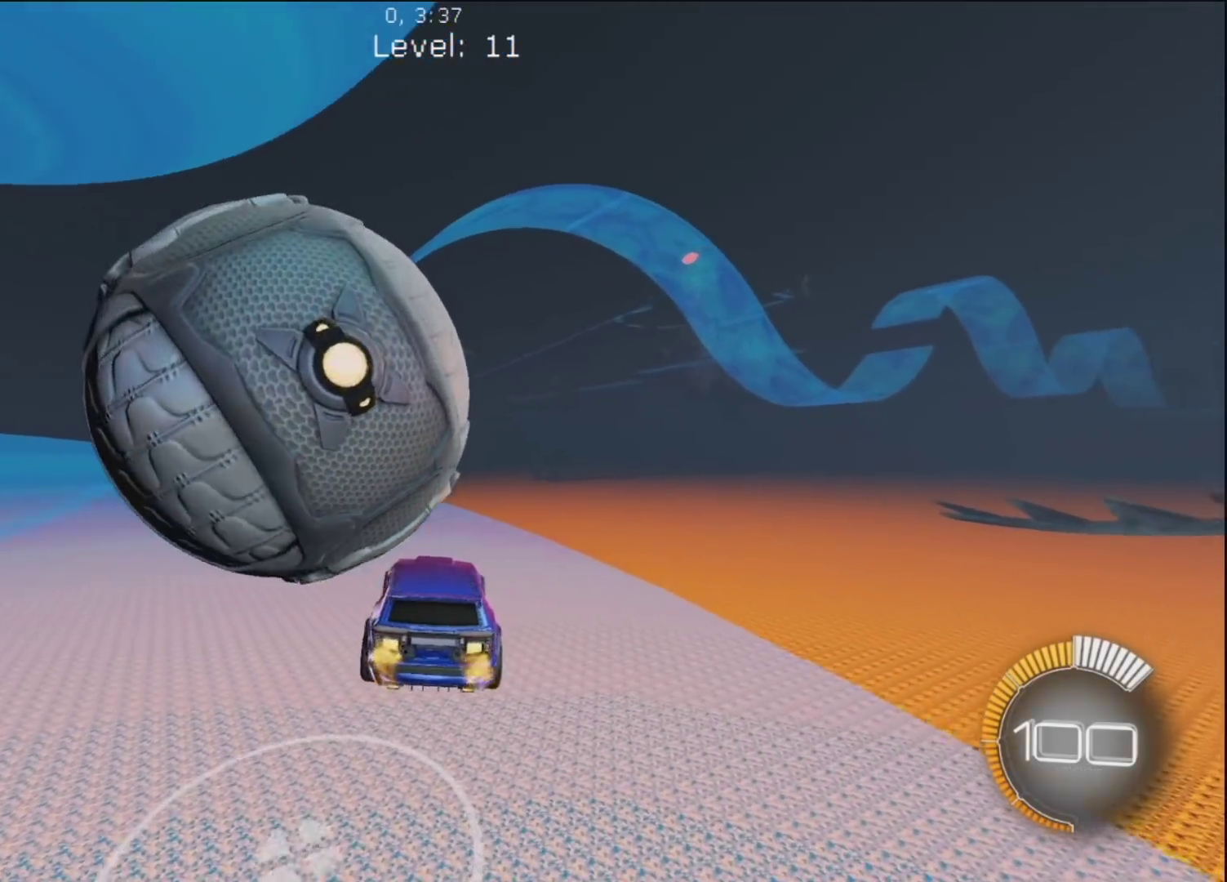
{"buttons": [], "left_stick": "up", "right_stick": "center", "button_events": [[250, "R1", "down"], [467, "R1", "up"]]}
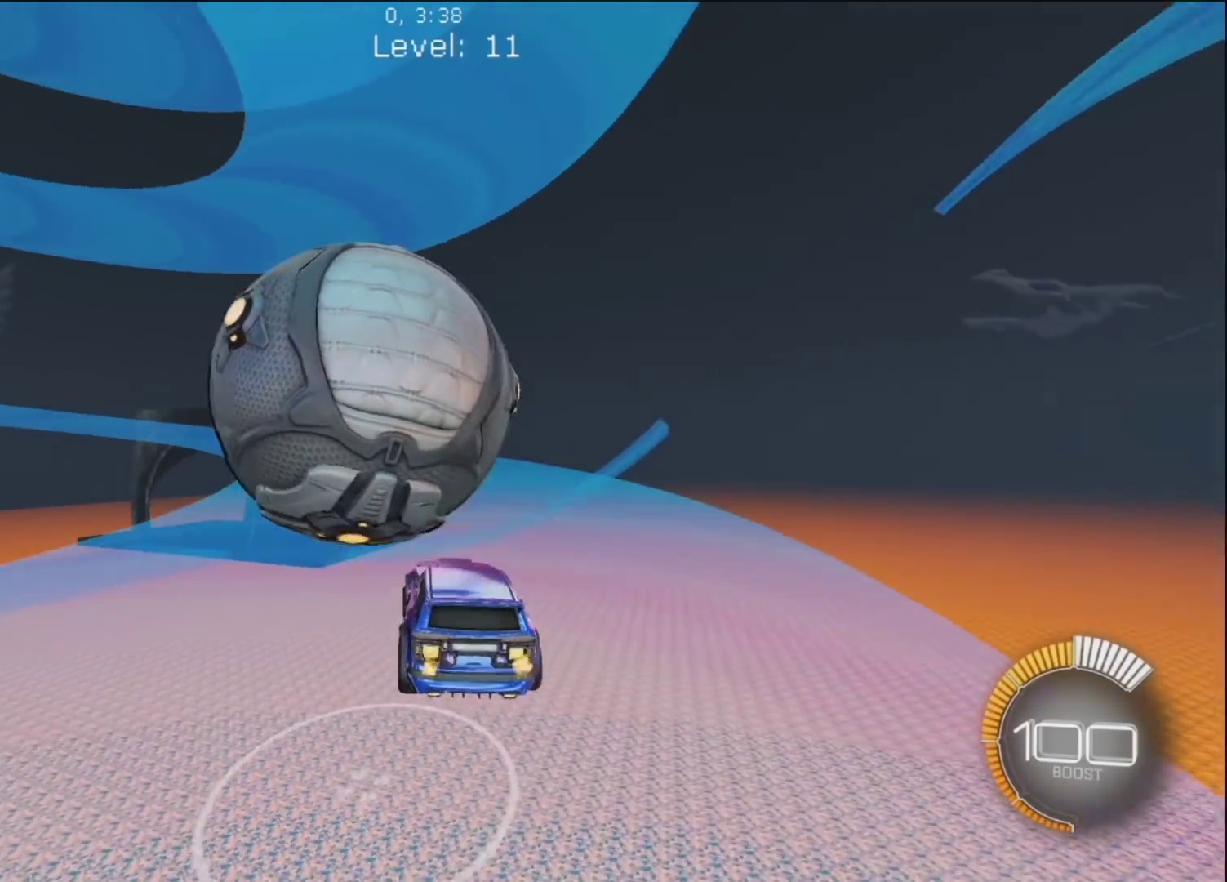
{"buttons": [], "left_stick": "center", "right_stick": "center", "button_events": [[133, "R1", "down"], [217, "R1", "up"], [300, "R1", "down"], [450, "R1", "up"]]}